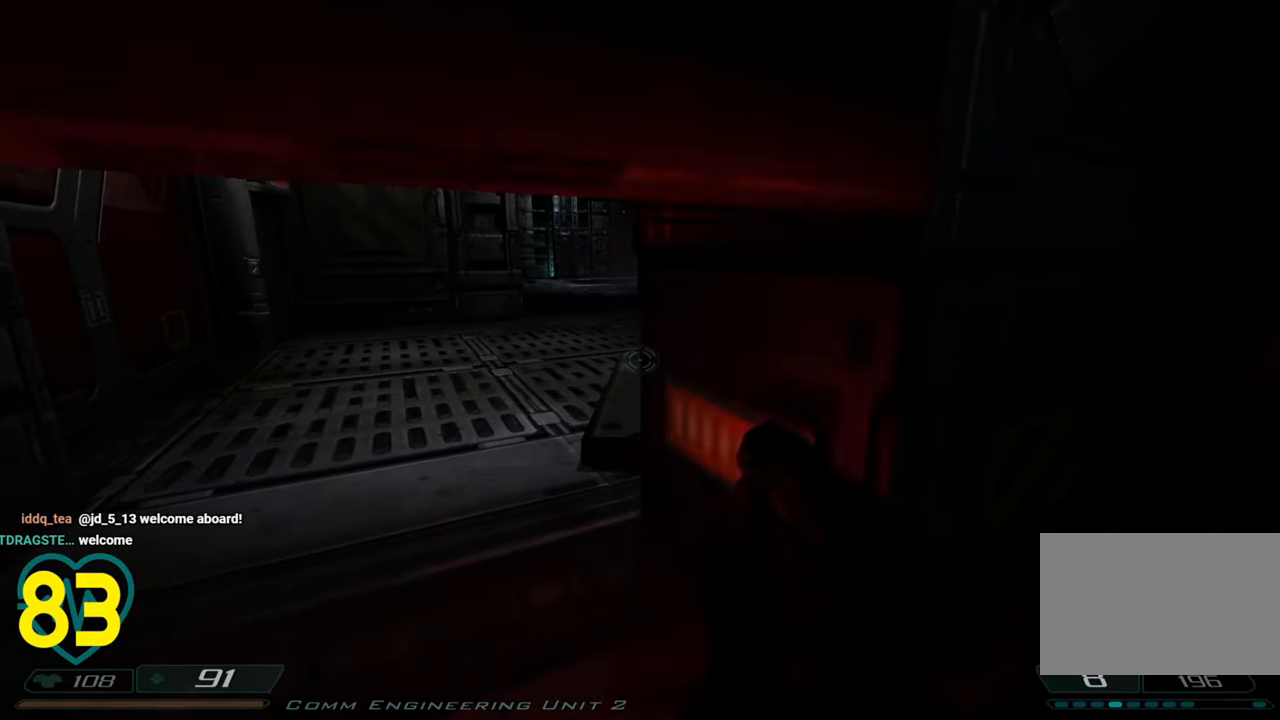
Gameplay with keyboard and mouse; each line is a JSON object with the keys and mouse buttons held at the frame after it. "events" lists presses ("down") and releases ("up") of "1", "2", "3", "4", "a", "alt", "c", "ctrl", "d", "e", "f", "q", "r", "s", "shift", "space", "tab", "v", "w", "x", "z" and "mouse_wheel" between this image and that frame as [ms after this image, input, new state], when the widget could be followed in between. "mouse_wheel" = the "wheel" button of the "mouse" list. No other keys are recorded. "wheel" means that the mouse wheel is clicked or scrolled. "mouse_move" is the direction in which the mouse moves at that frame (one of eight, or "still"), when it could be read.
{"keys": ["d", "w"], "mouse": [], "mouse_move": "right", "events": [[17, "d", "down"], [200, "d", "up"], [333, "d", "down"], [383, "ctrl", "up"]]}
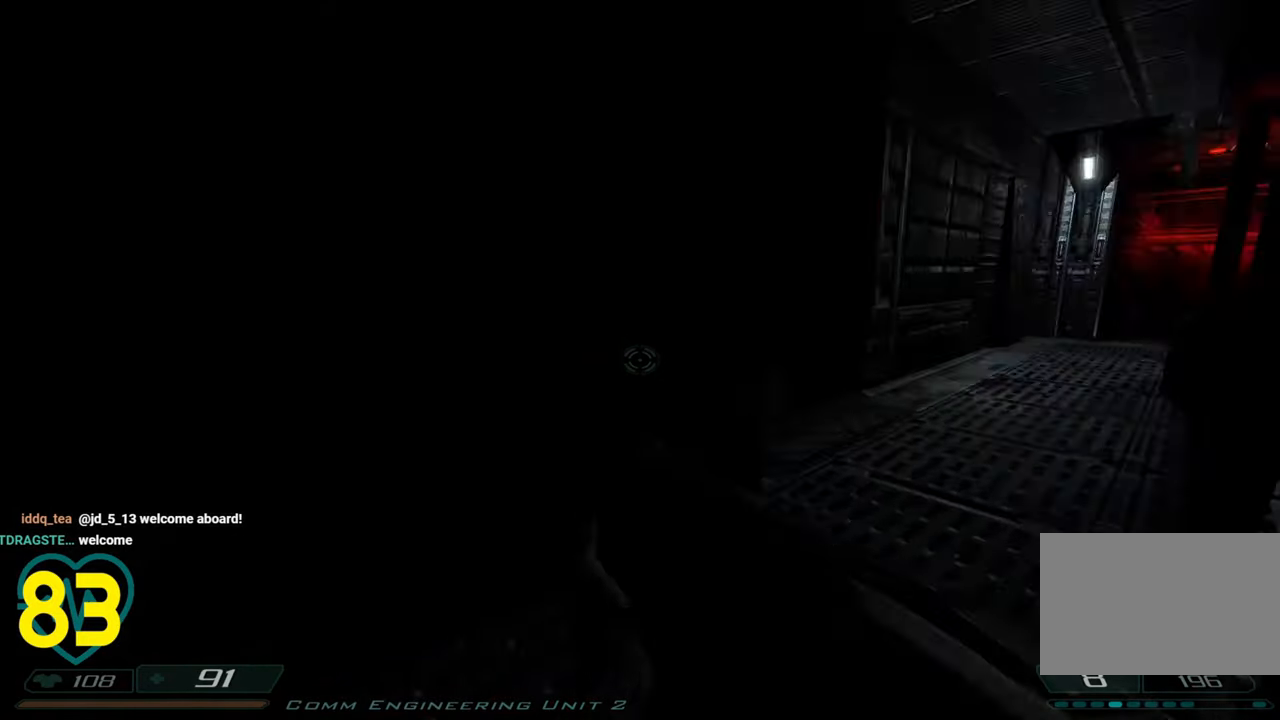
{"keys": ["d", "shift", "w"], "mouse": [], "mouse_move": "still", "events": [[133, "d", "up"], [267, "shift", "down"], [450, "d", "down"]]}
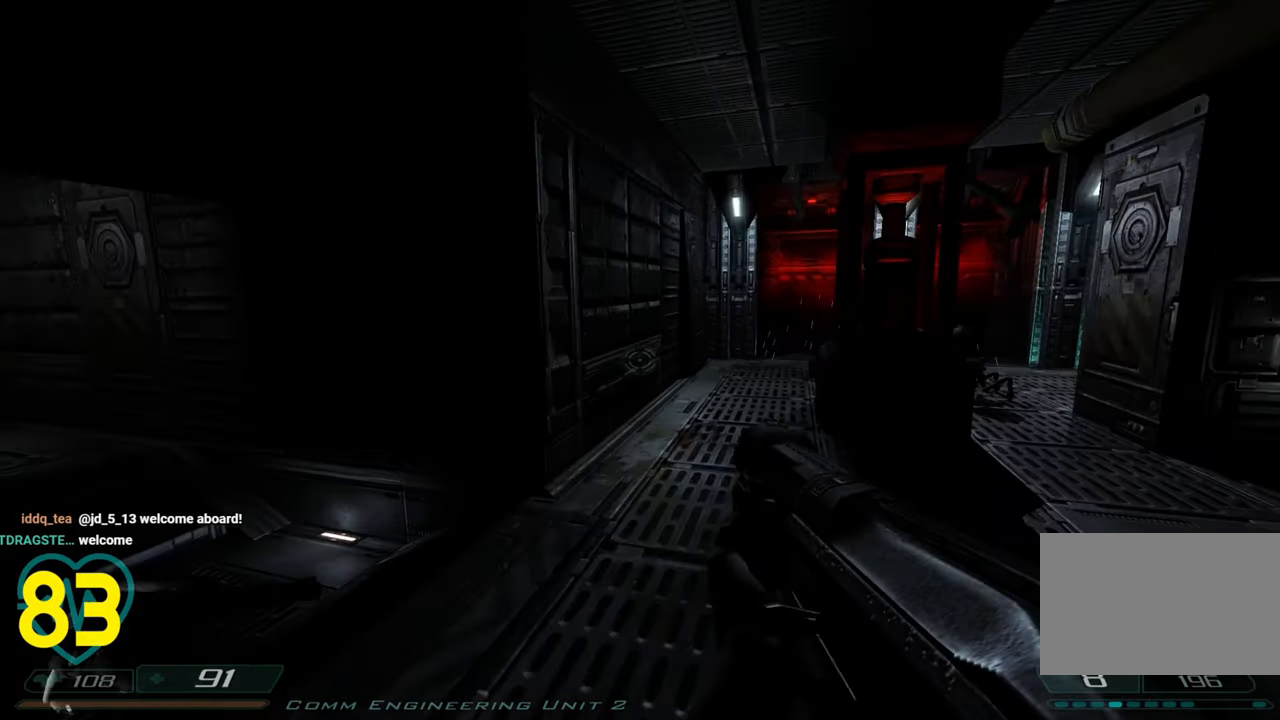
{"keys": ["a", "shift", "w"], "mouse": [], "mouse_move": "right", "events": [[83, "d", "up"], [233, "a", "down"]]}
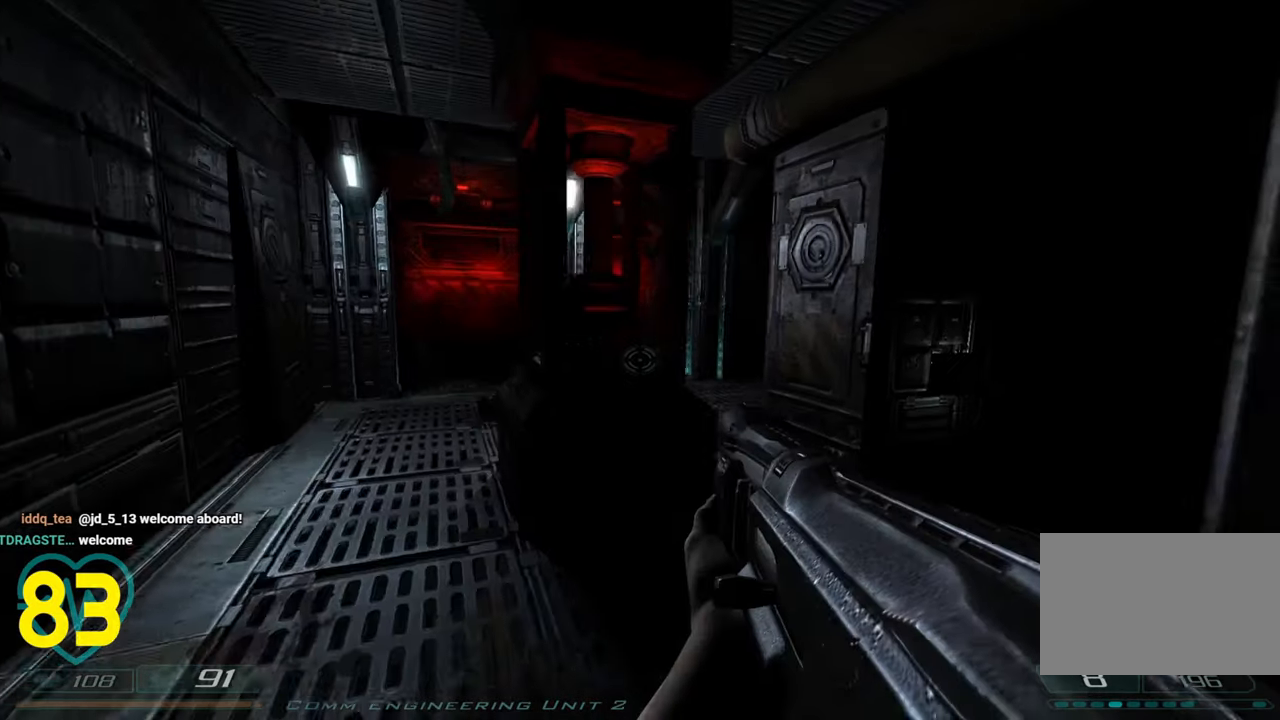
{"keys": ["a", "shift", "w"], "mouse": [], "mouse_move": "right", "events": []}
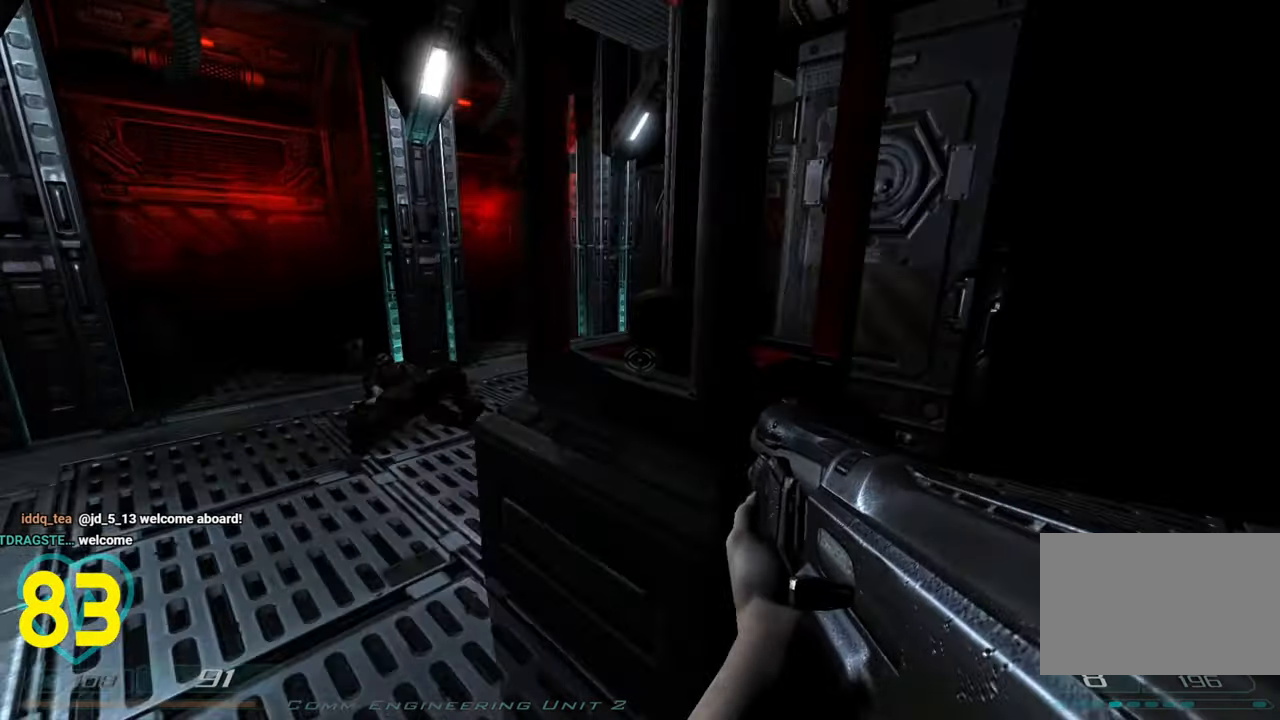
{"keys": ["shift", "w"], "mouse": [], "mouse_move": "right", "events": [[500, "a", "up"]]}
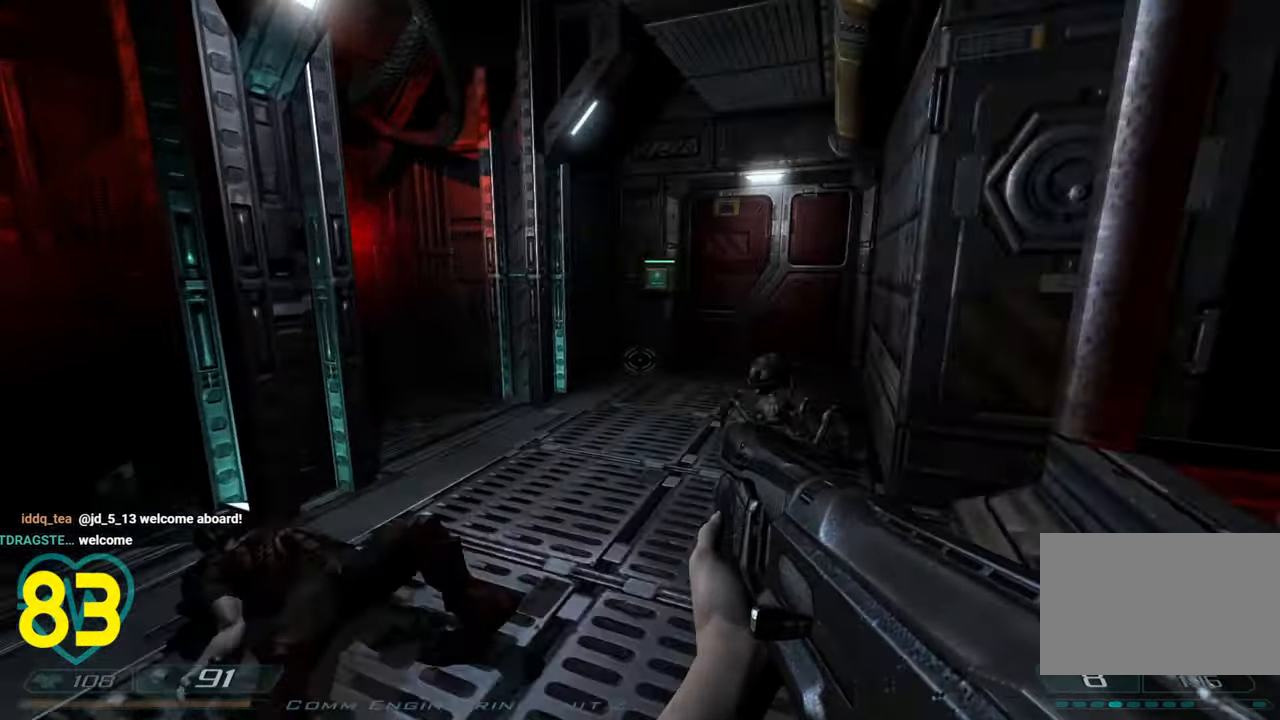
{"keys": ["shift", "w"], "mouse": [], "mouse_move": "right", "events": [[283, "a", "down"], [467, "a", "up"]]}
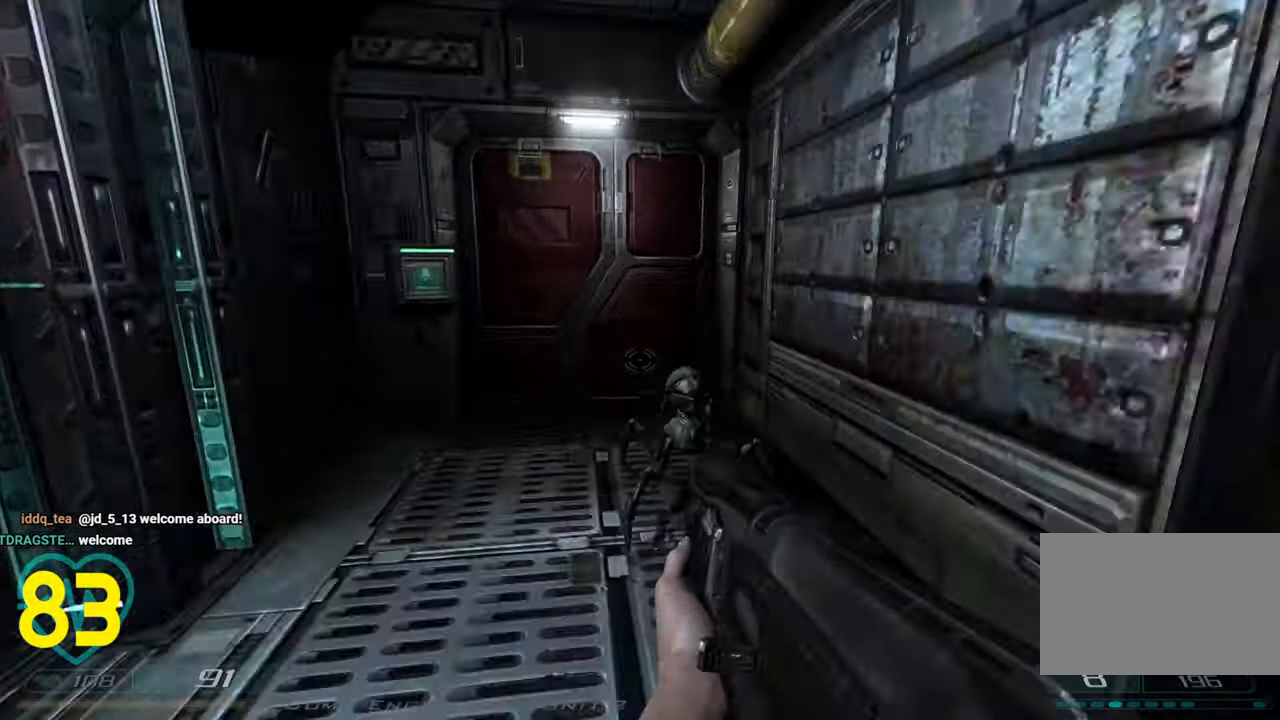
{"keys": ["d", "w"], "mouse": [], "mouse_move": "left", "events": [[150, "a", "down"], [250, "a", "up"], [250, "shift", "up"], [283, "d", "down"]]}
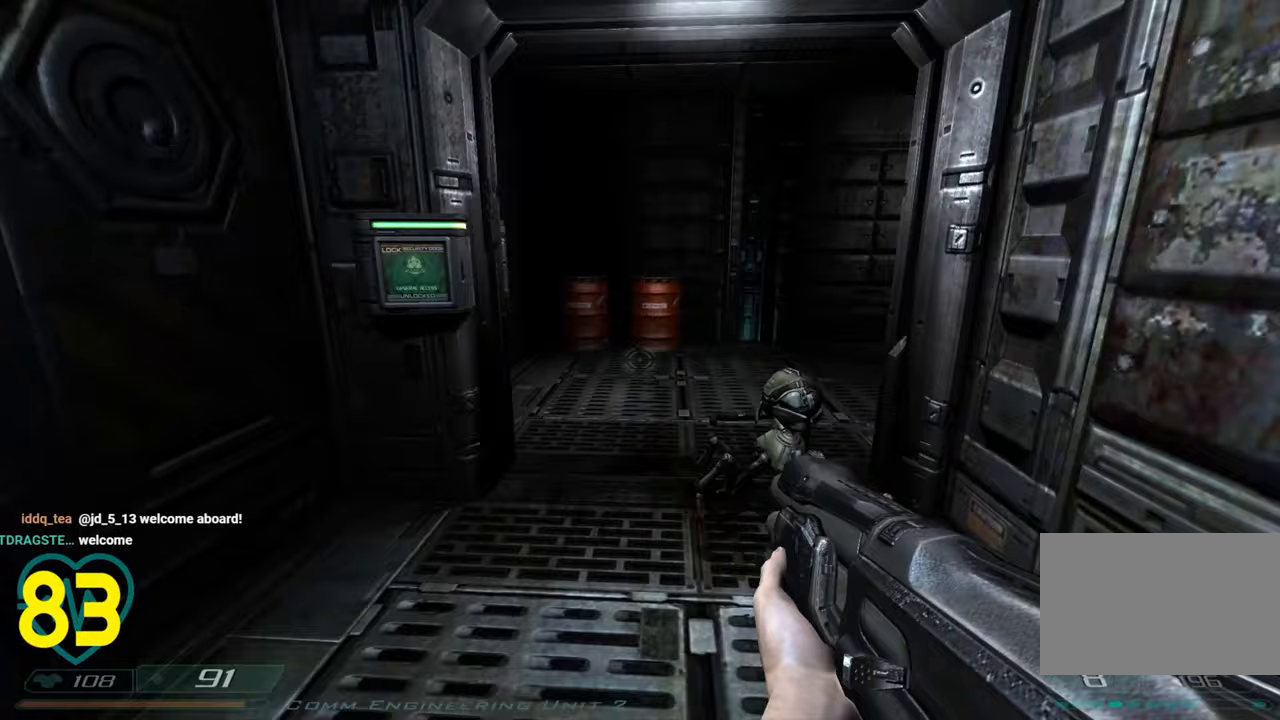
{"keys": ["d", "w"], "mouse": [], "mouse_move": "left", "events": [[33, "d", "up"], [317, "d", "down"]]}
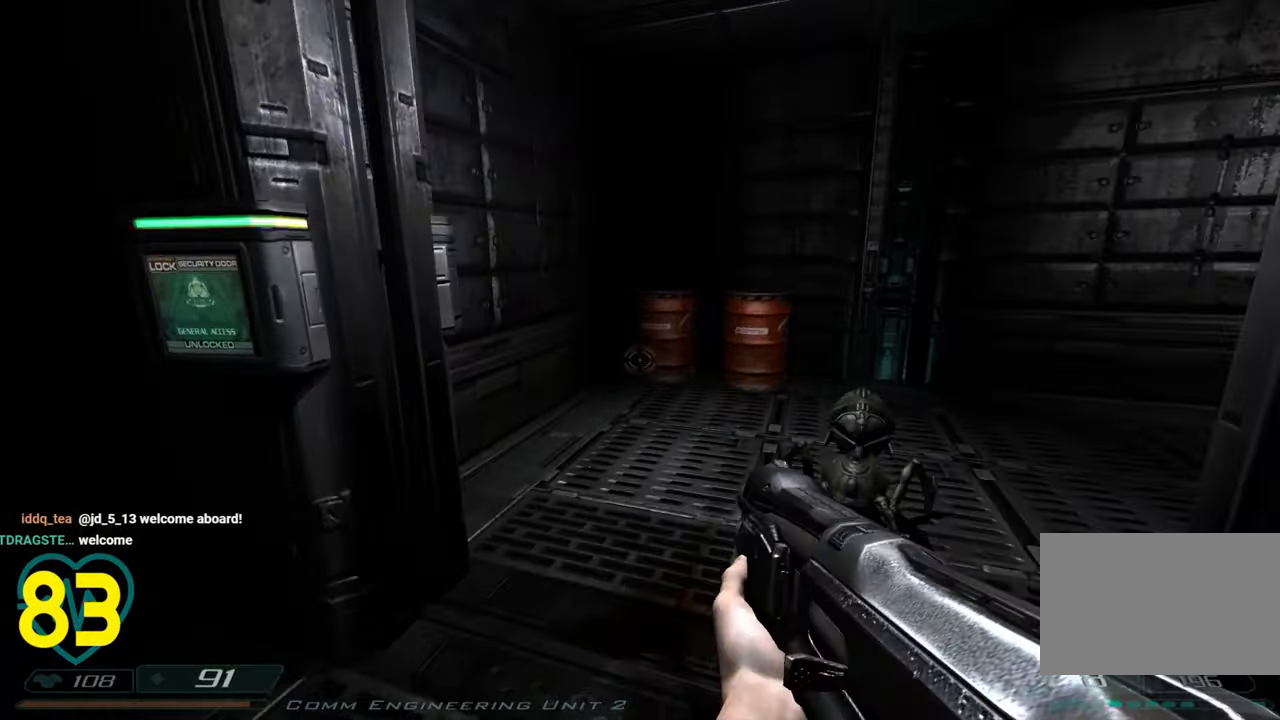
{"keys": ["a", "shift"], "mouse": [], "mouse_move": "right", "events": [[50, "d", "up"], [183, "shift", "down"], [233, "a", "down"], [467, "w", "up"]]}
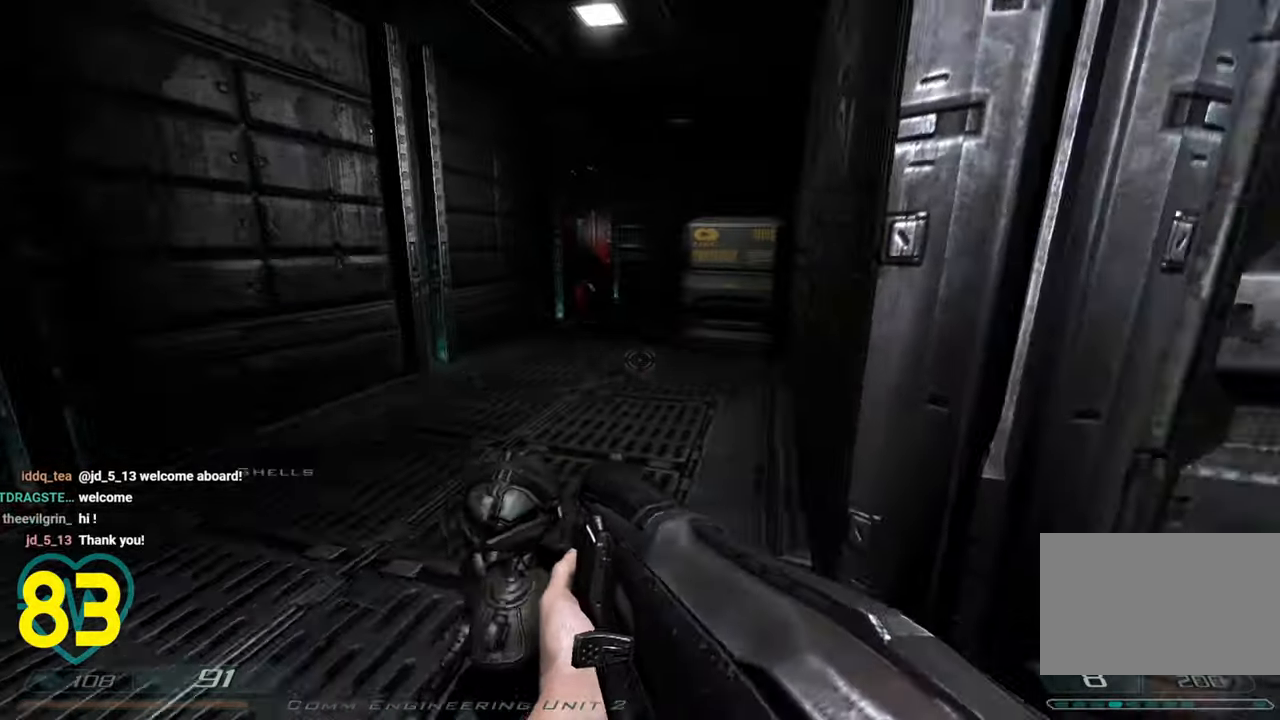
{"keys": ["shift"], "mouse": [], "mouse_move": "left", "events": [[17, "shift", "up"], [117, "a", "up"], [117, "d", "down"], [200, "d", "up"], [433, "shift", "down"]]}
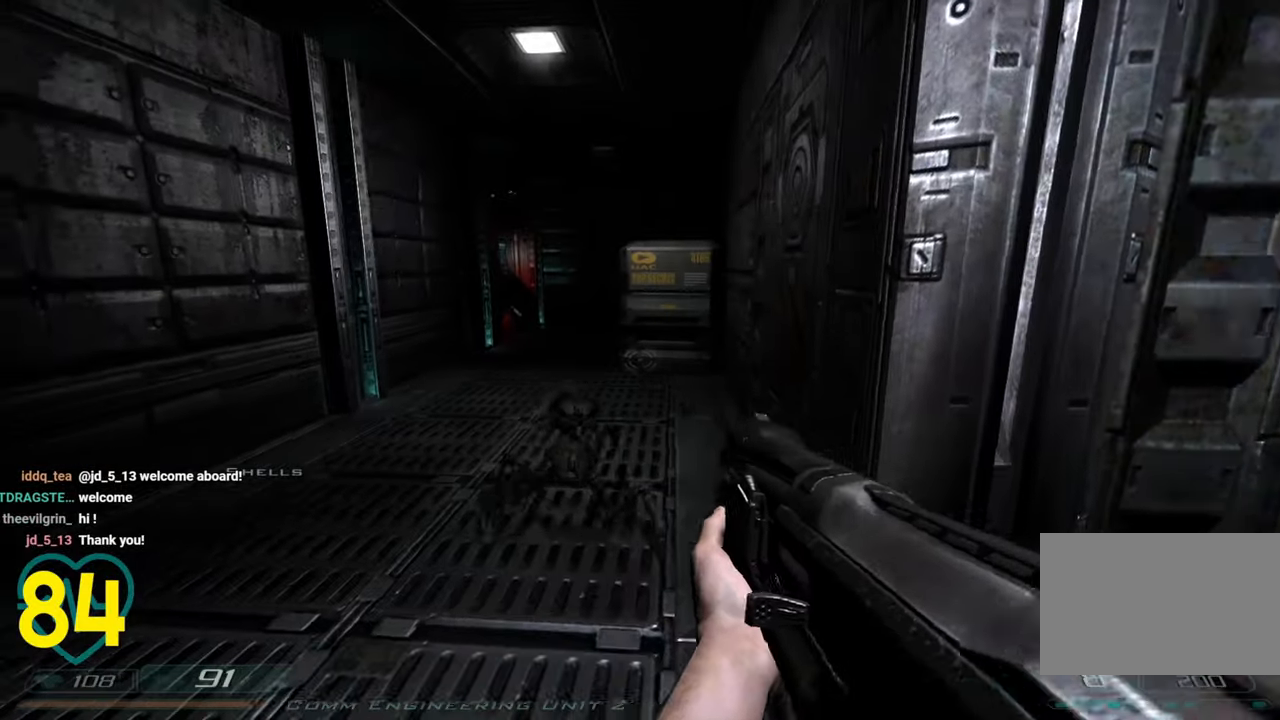
{"keys": ["d", "shift", "w"], "mouse": [], "mouse_move": "still", "events": [[33, "a", "down"], [117, "w", "down"], [367, "a", "up"], [367, "d", "down"]]}
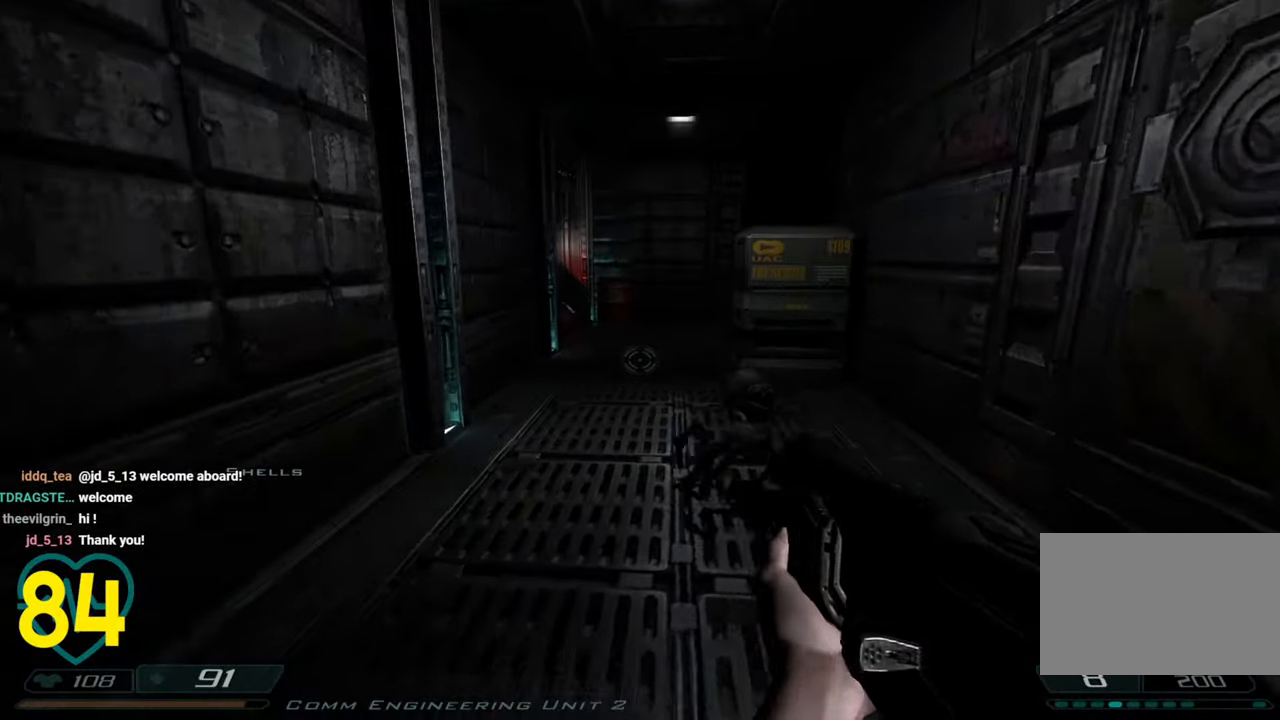
{"keys": ["d", "w"], "mouse": [], "mouse_move": "left", "events": [[50, "d", "up"], [233, "d", "down"], [233, "mouse_wheel", "down"], [367, "mouse_wheel", "up"], [467, "shift", "up"]]}
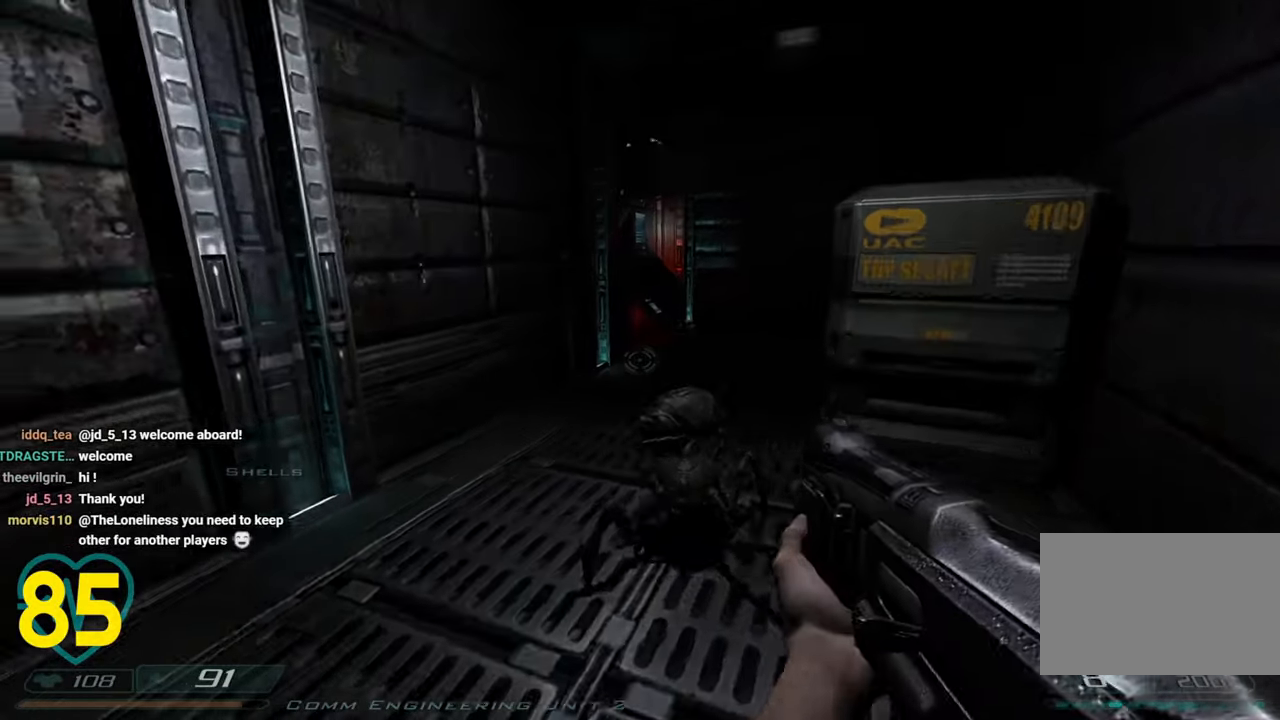
{"keys": ["a", "shift"], "mouse": [], "mouse_move": "up-right", "events": [[250, "d", "up"], [283, "w", "up"], [433, "a", "down"], [433, "shift", "down"]]}
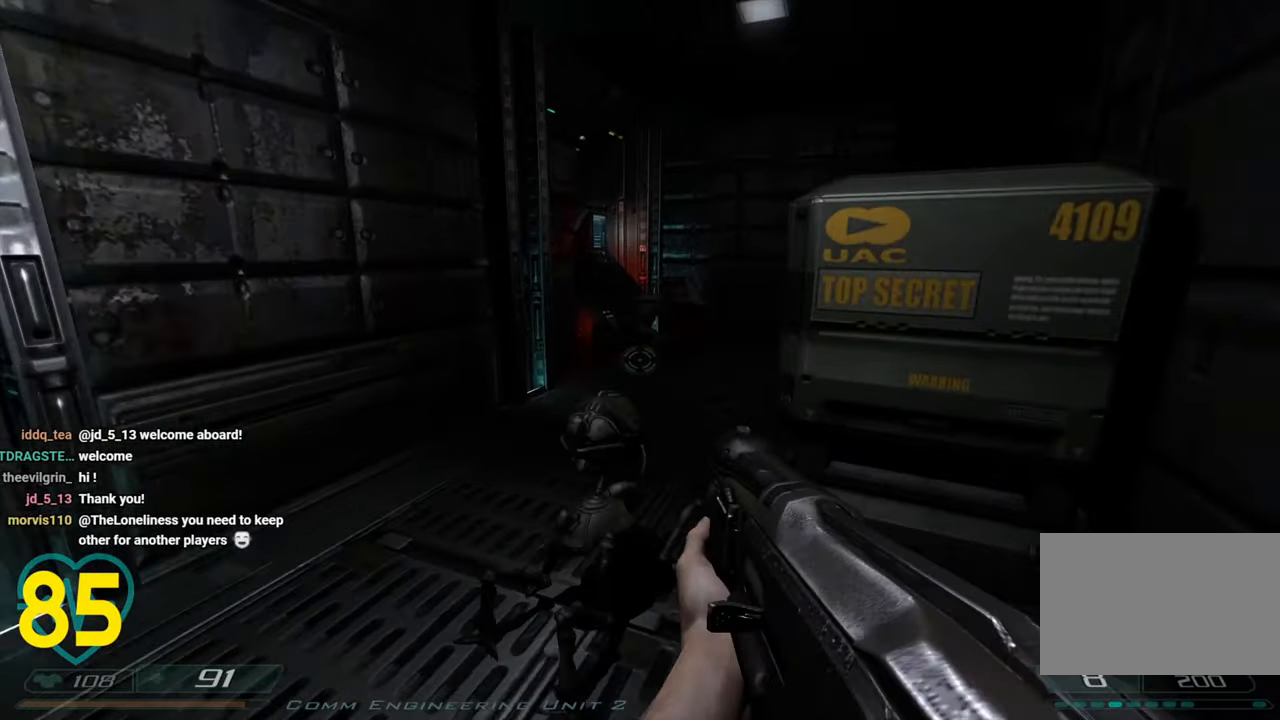
{"keys": [], "mouse": [], "mouse_move": "right", "events": [[33, "w", "down"], [350, "a", "up"], [350, "shift", "up"], [350, "w", "up"]]}
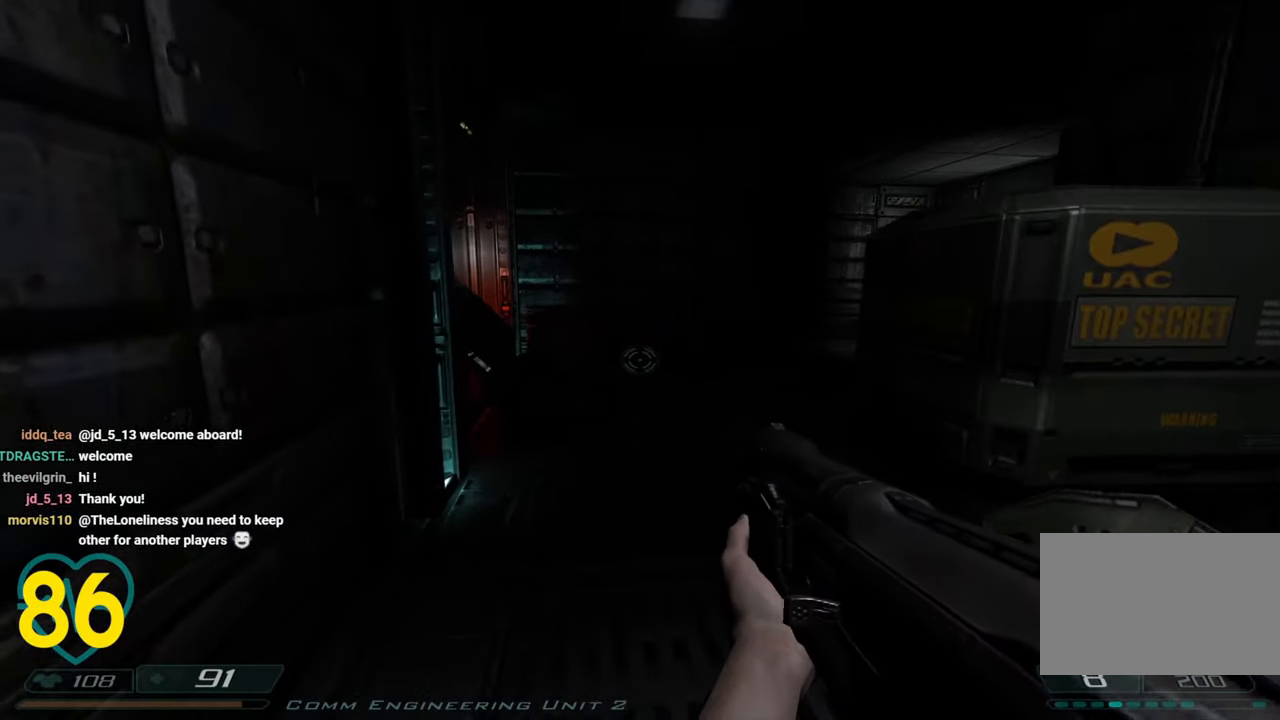
{"keys": ["d", "s", "shift"], "mouse": [], "mouse_move": "down-right", "events": [[233, "s", "down"], [283, "shift", "down"], [467, "d", "down"]]}
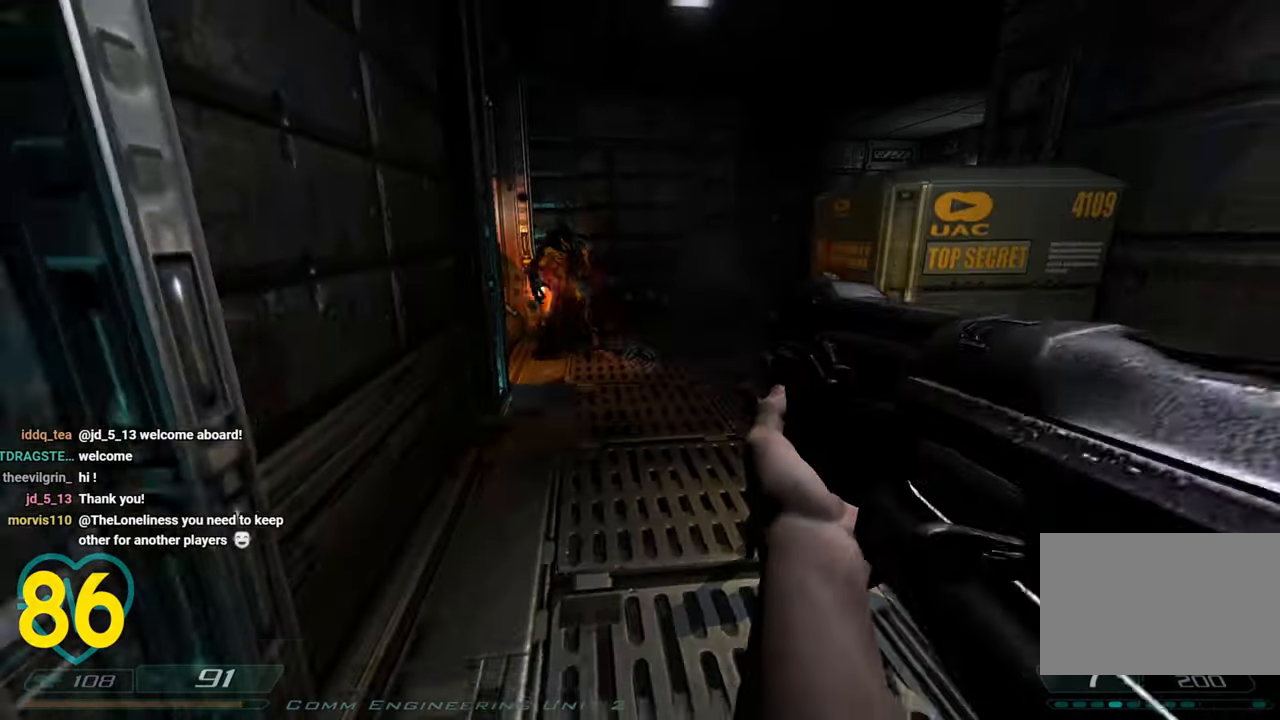
{"keys": ["shift", "w"], "mouse": [], "mouse_move": "left", "events": [[150, "s", "up"], [200, "d", "up"], [200, "shift", "up"], [483, "shift", "down"], [483, "w", "down"]]}
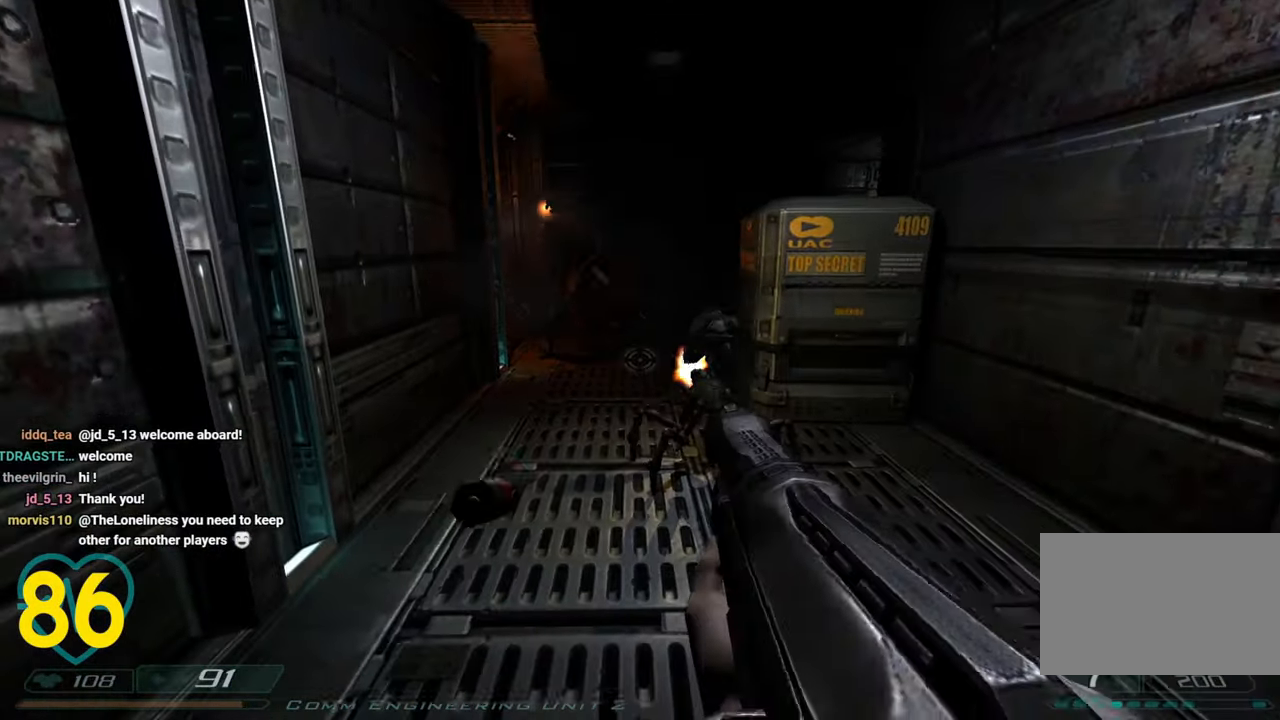
{"keys": ["s"], "mouse": [], "mouse_move": "left", "events": [[33, "a", "down"], [67, "a", "up"], [267, "shift", "up"], [300, "w", "up"], [500, "s", "down"]]}
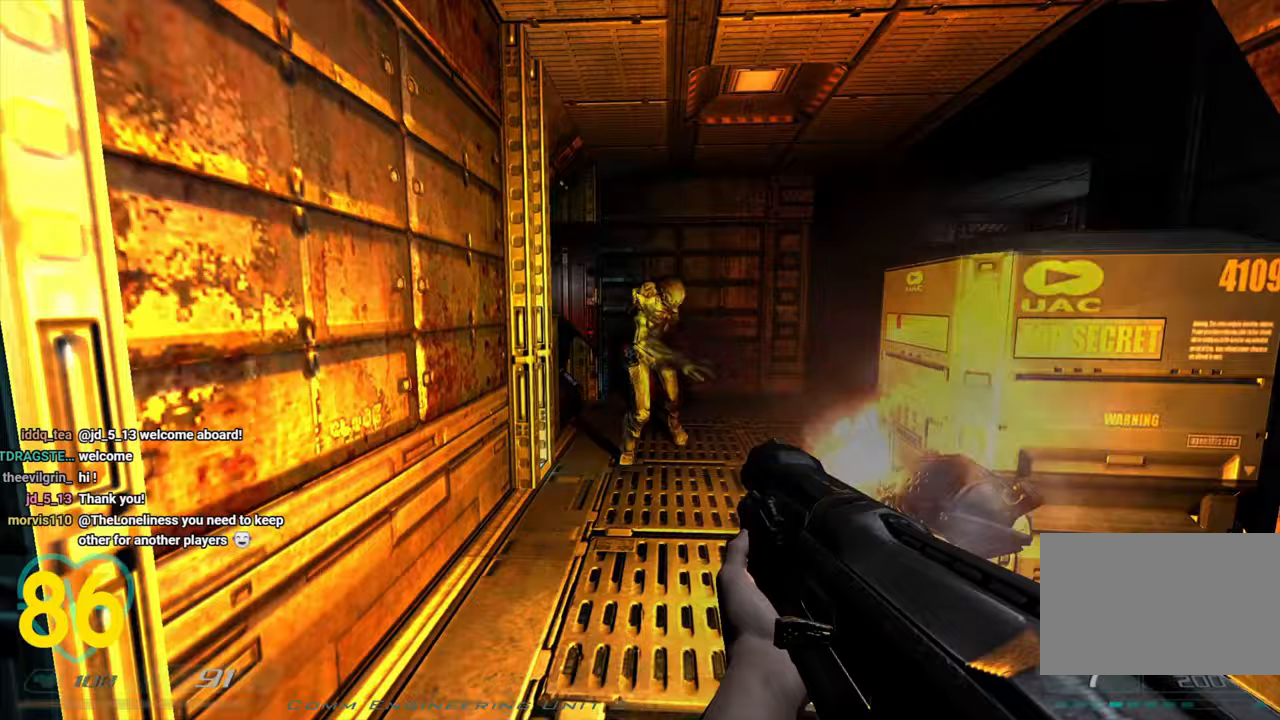
{"keys": [], "mouse": [], "mouse_move": "right", "events": [[50, "shift", "down"], [150, "a", "down"], [367, "a", "up"], [417, "s", "up"], [417, "shift", "up"]]}
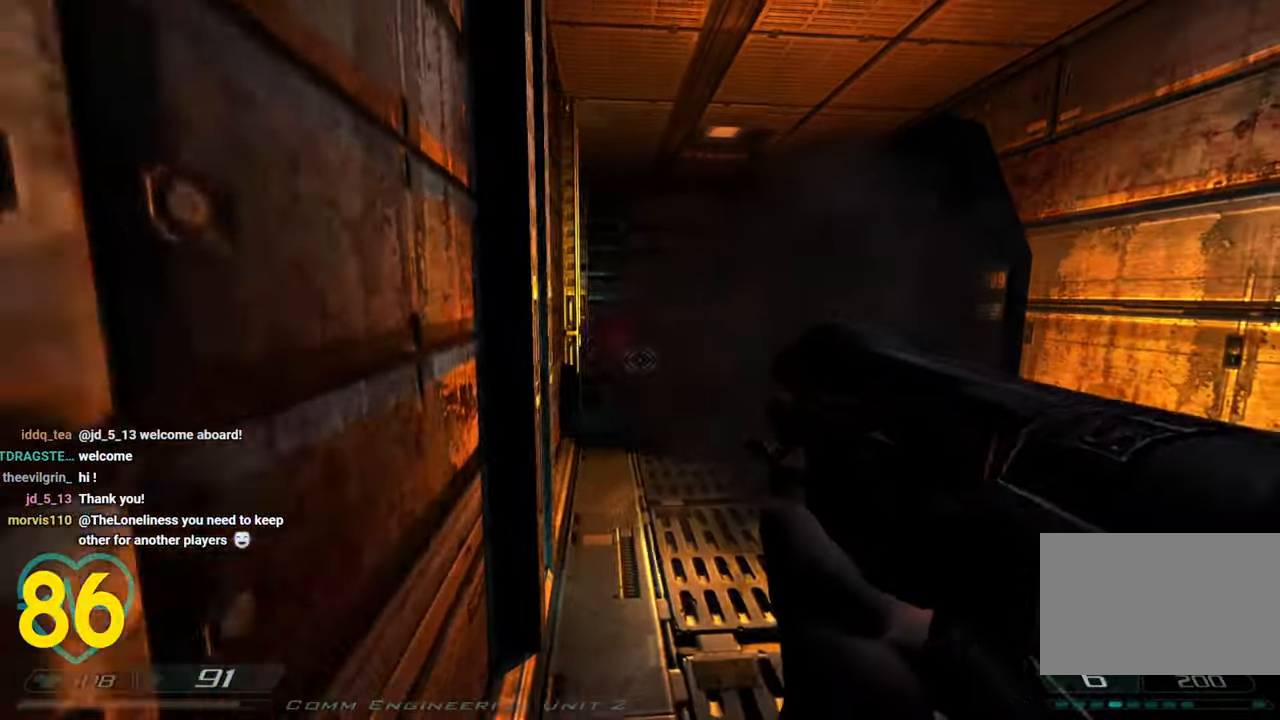
{"keys": ["shift", "w"], "mouse": [], "mouse_move": "left", "events": [[150, "d", "down"], [150, "w", "down"], [400, "d", "up"], [483, "shift", "down"]]}
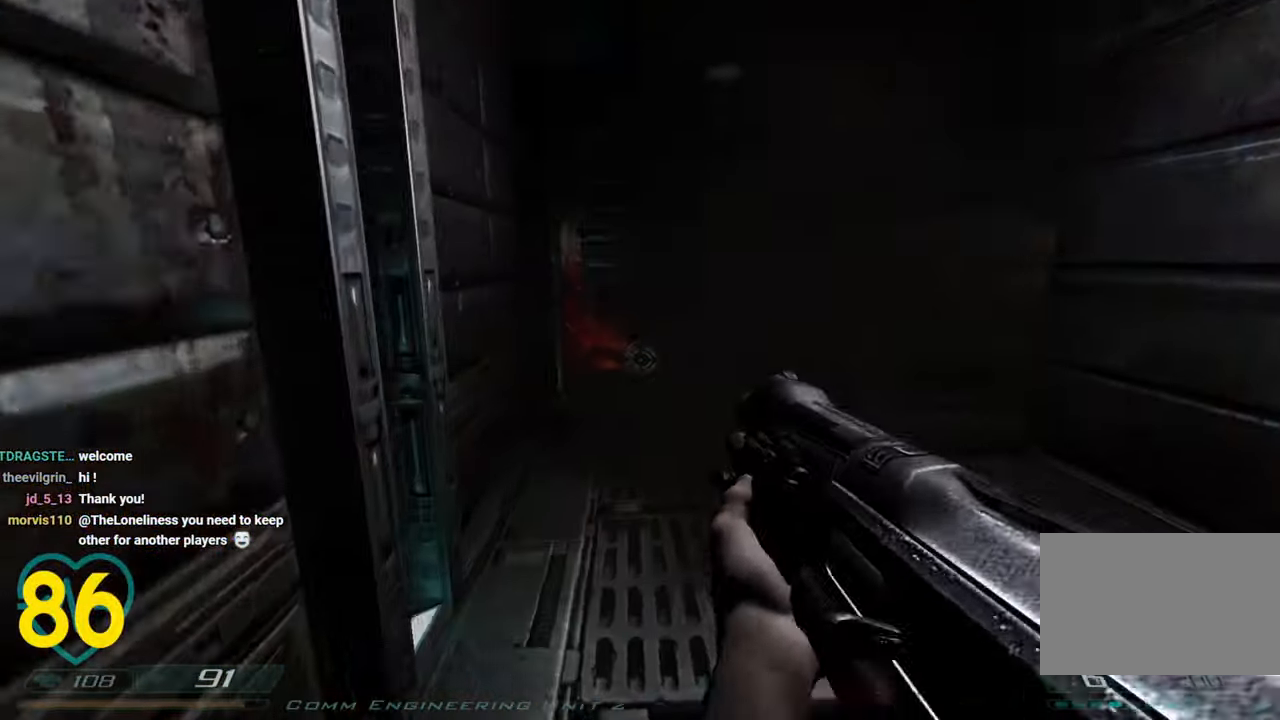
{"keys": ["s"], "mouse": [], "mouse_move": "still", "events": [[217, "shift", "up"], [350, "w", "up"], [450, "s", "down"]]}
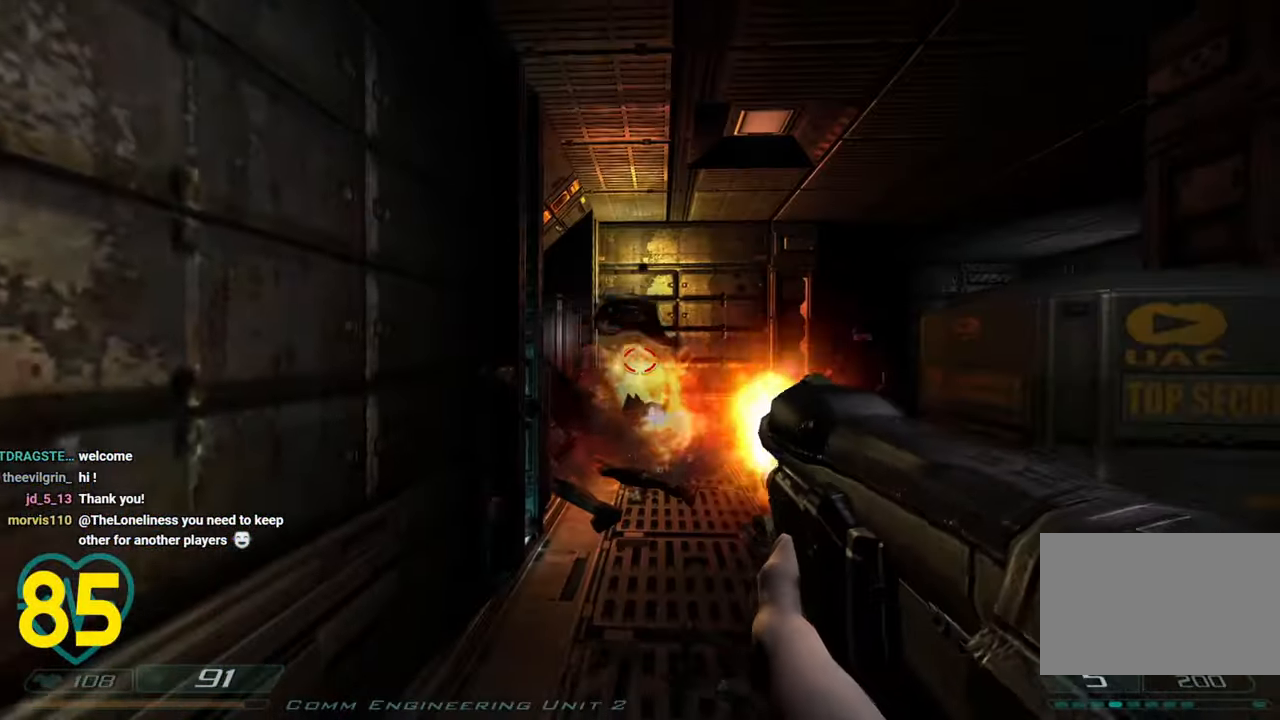
{"keys": [], "mouse": [], "mouse_move": "right", "events": [[200, "s", "up"]]}
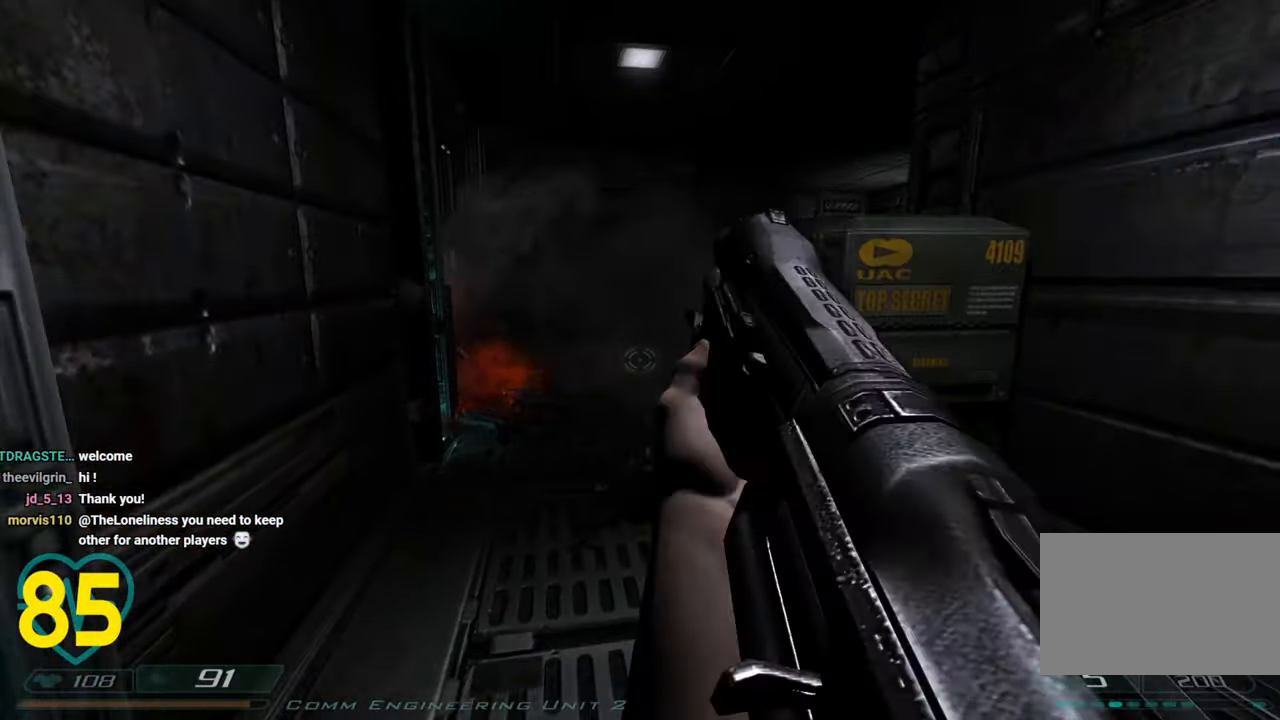
{"keys": ["w"], "mouse": [], "mouse_move": "right", "events": [[17, "shift", "down"], [67, "w", "down"], [117, "a", "down"], [433, "shift", "up"], [483, "a", "up"]]}
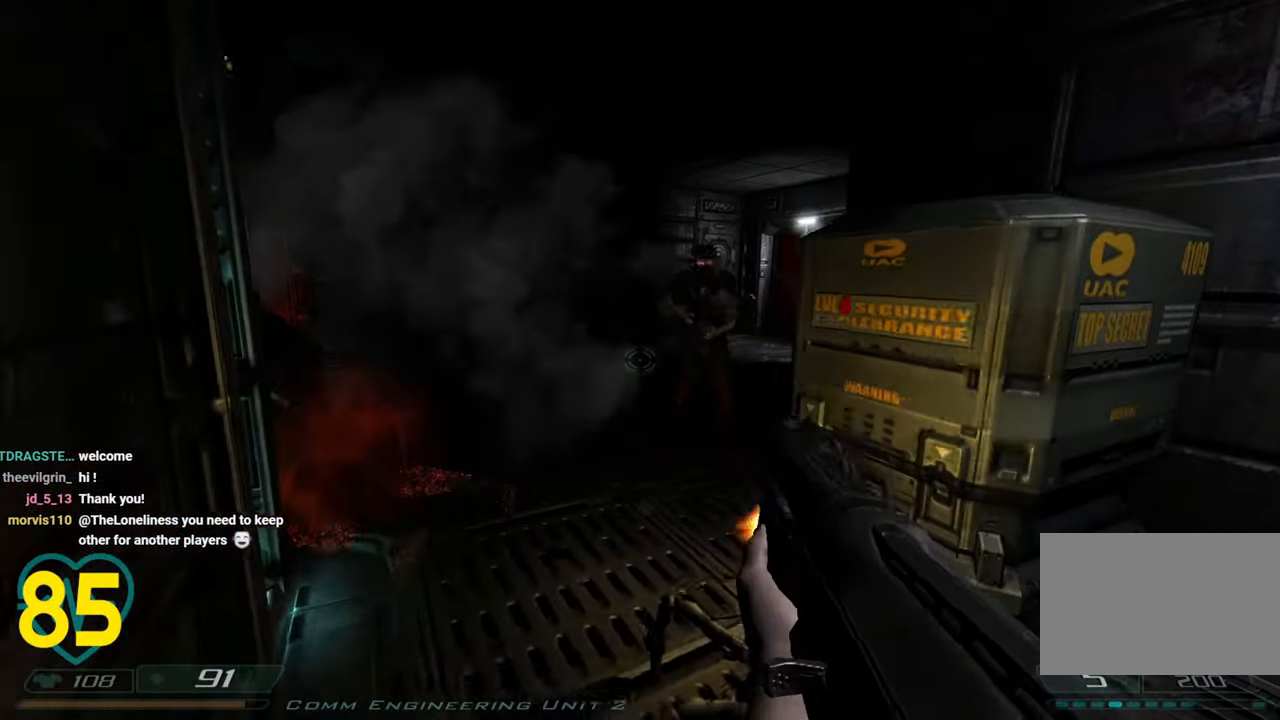
{"keys": ["d", "s", "shift"], "mouse": [], "mouse_move": "down-left", "events": [[67, "w", "up"], [267, "d", "down"], [417, "s", "down"], [417, "shift", "down"]]}
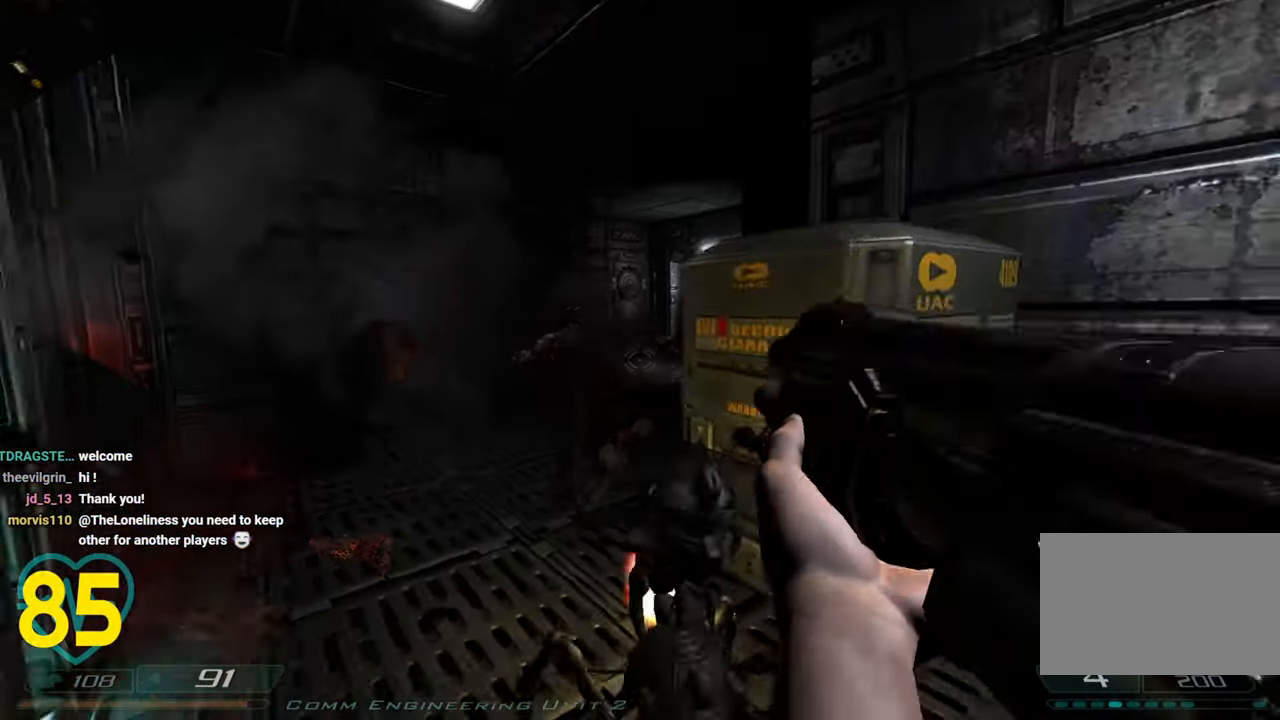
{"keys": ["a"], "mouse": [], "mouse_move": "still", "events": [[233, "s", "up"], [233, "shift", "up"], [283, "d", "up"], [367, "a", "down"]]}
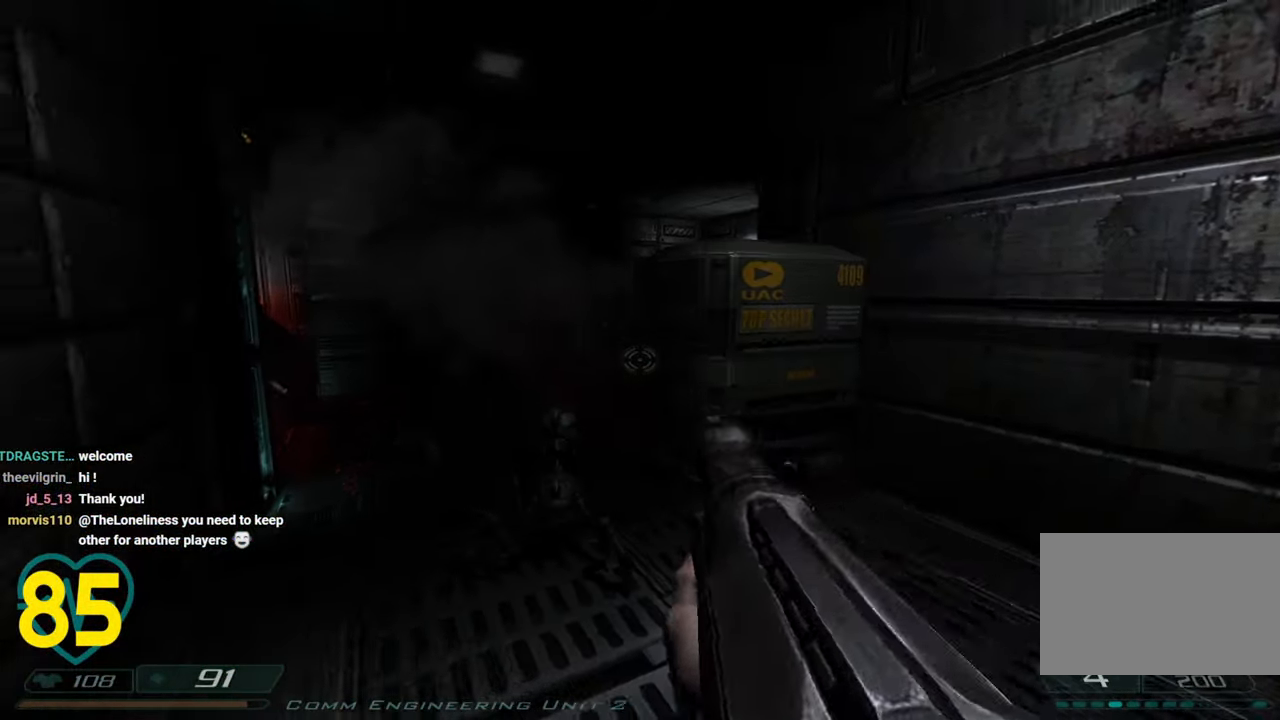
{"keys": ["d", "w"], "mouse": [], "mouse_move": "left", "events": [[17, "a", "up"], [167, "d", "down"], [333, "w", "down"], [383, "mouse_wheel", "down"], [433, "mouse_wheel", "up"]]}
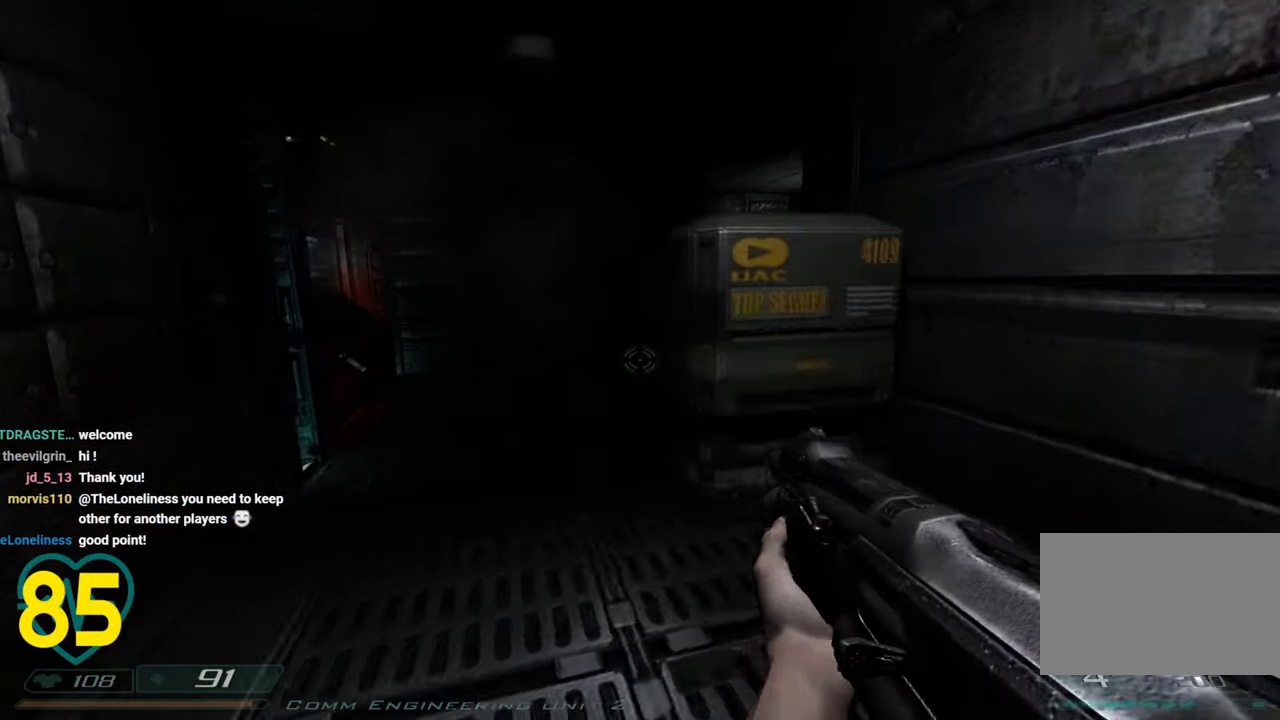
{"keys": ["a", "w"], "mouse": [], "mouse_move": "left", "events": [[33, "mouse_wheel", "down"], [117, "mouse_wheel", "up"], [117, "w", "up"], [267, "a", "down"], [267, "d", "up"], [350, "a", "up"], [400, "w", "down"], [450, "a", "down"]]}
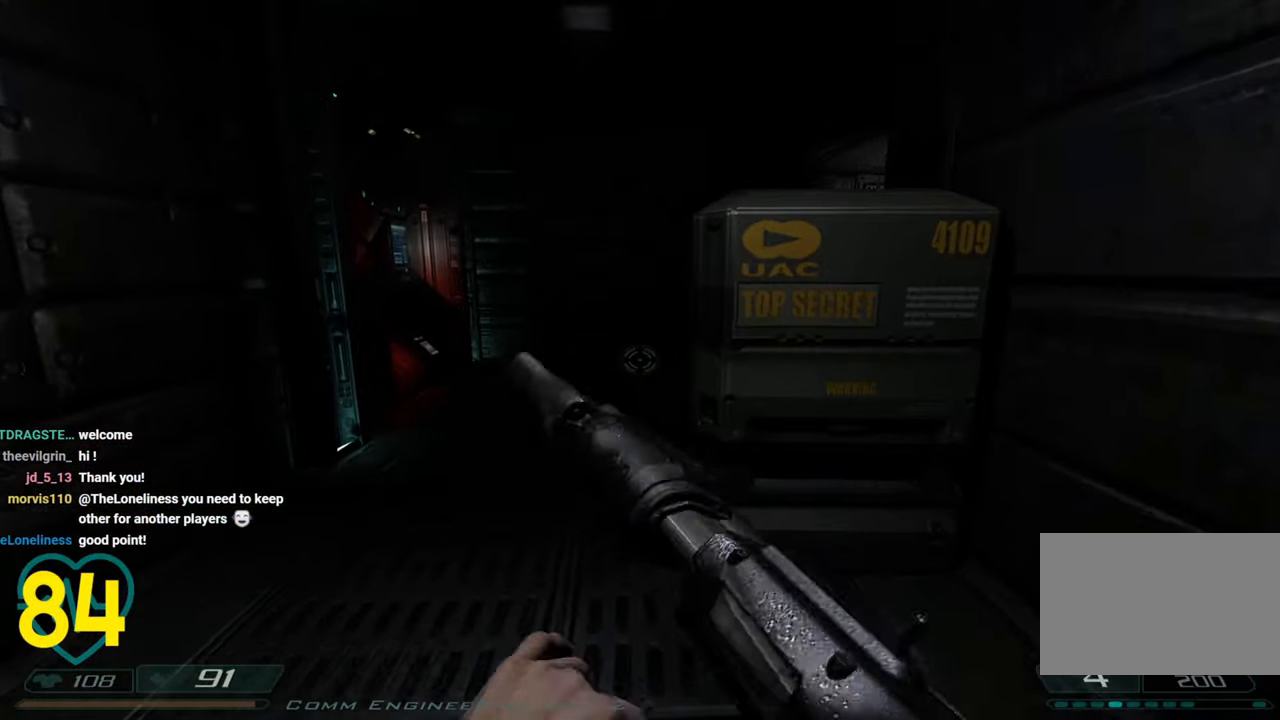
{"keys": ["a", "w"], "mouse": [], "mouse_move": "left", "events": [[133, "a", "up"], [133, "w", "up"], [183, "d", "down"], [233, "w", "down"], [333, "a", "down"], [333, "d", "up"]]}
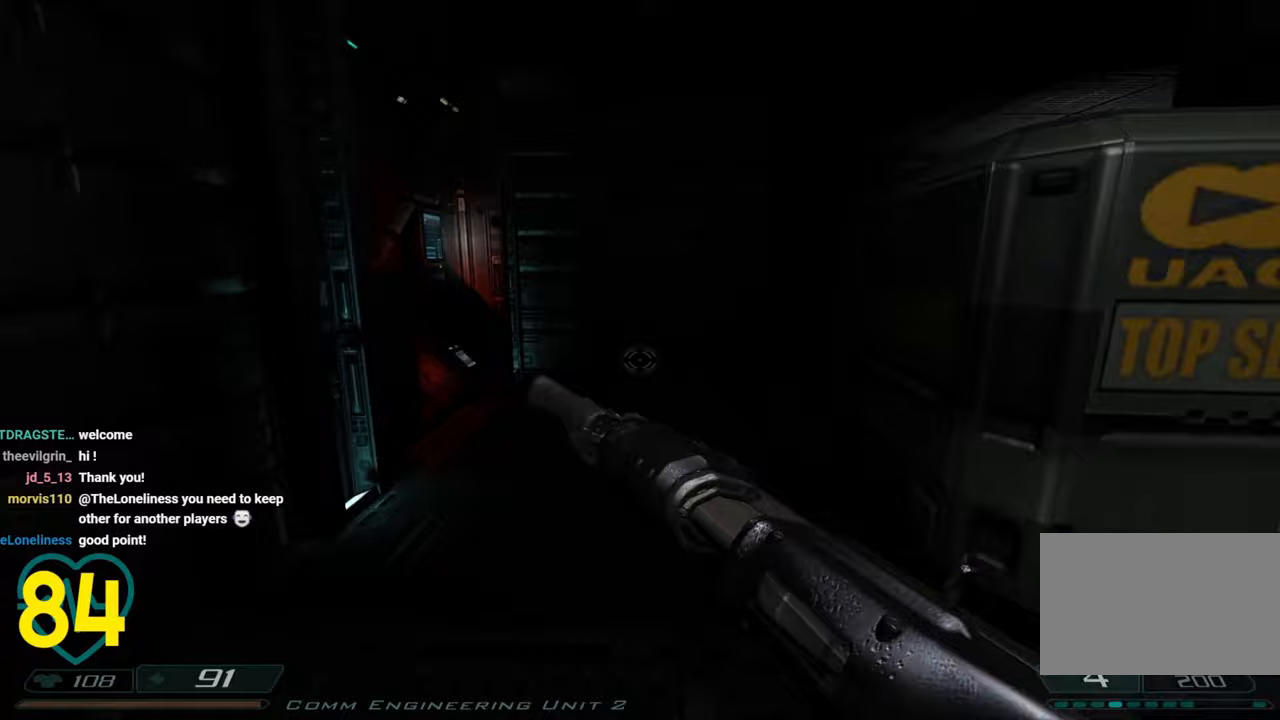
{"keys": ["a", "shift", "w"], "mouse": [], "mouse_move": "right", "events": [[100, "shift", "down"]]}
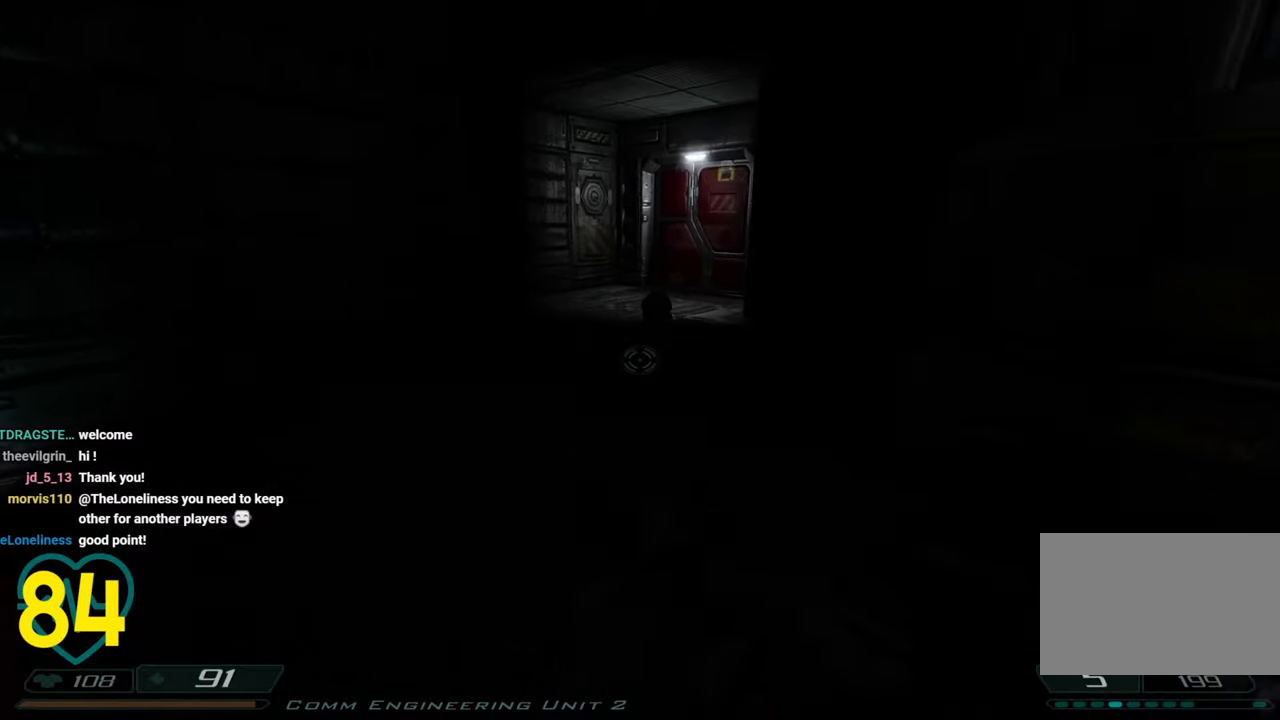
{"keys": ["a", "d", "shift", "w"], "mouse": [], "mouse_move": "right", "events": [[133, "w", "up"], [300, "w", "down"], [500, "d", "down"]]}
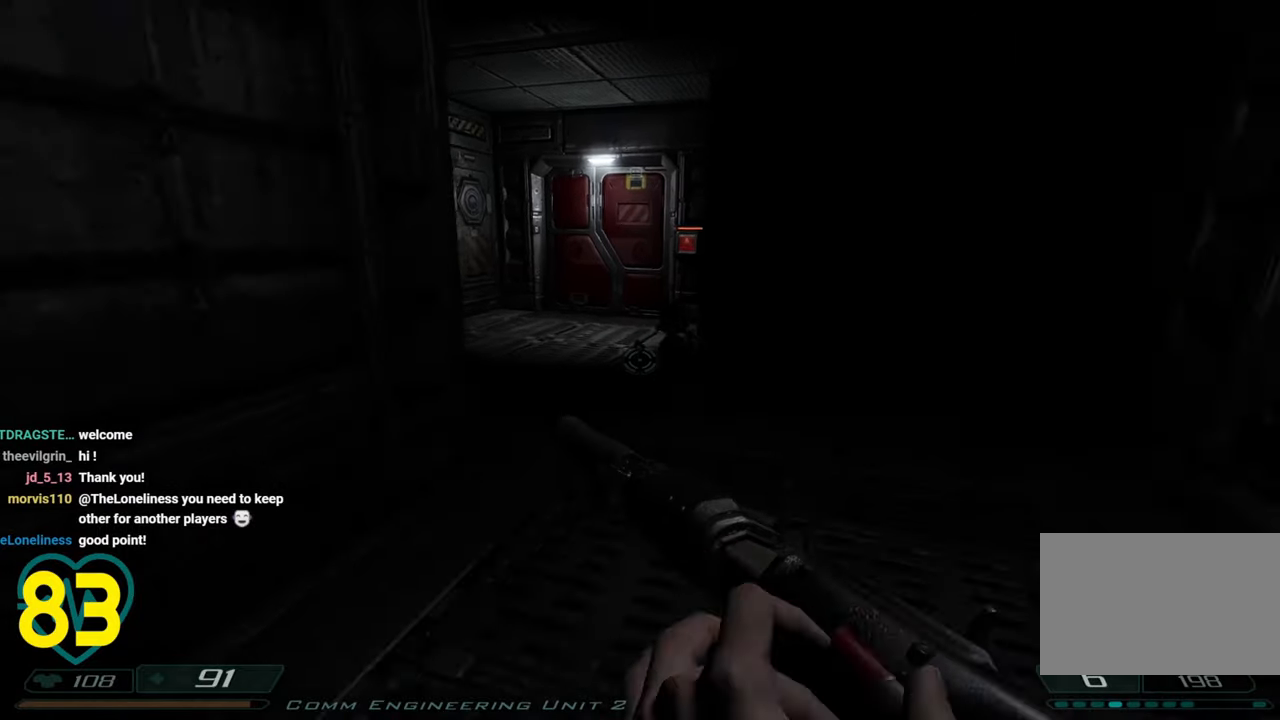
{"keys": ["d", "shift", "w"], "mouse": [], "mouse_move": "left", "events": [[50, "a", "up"]]}